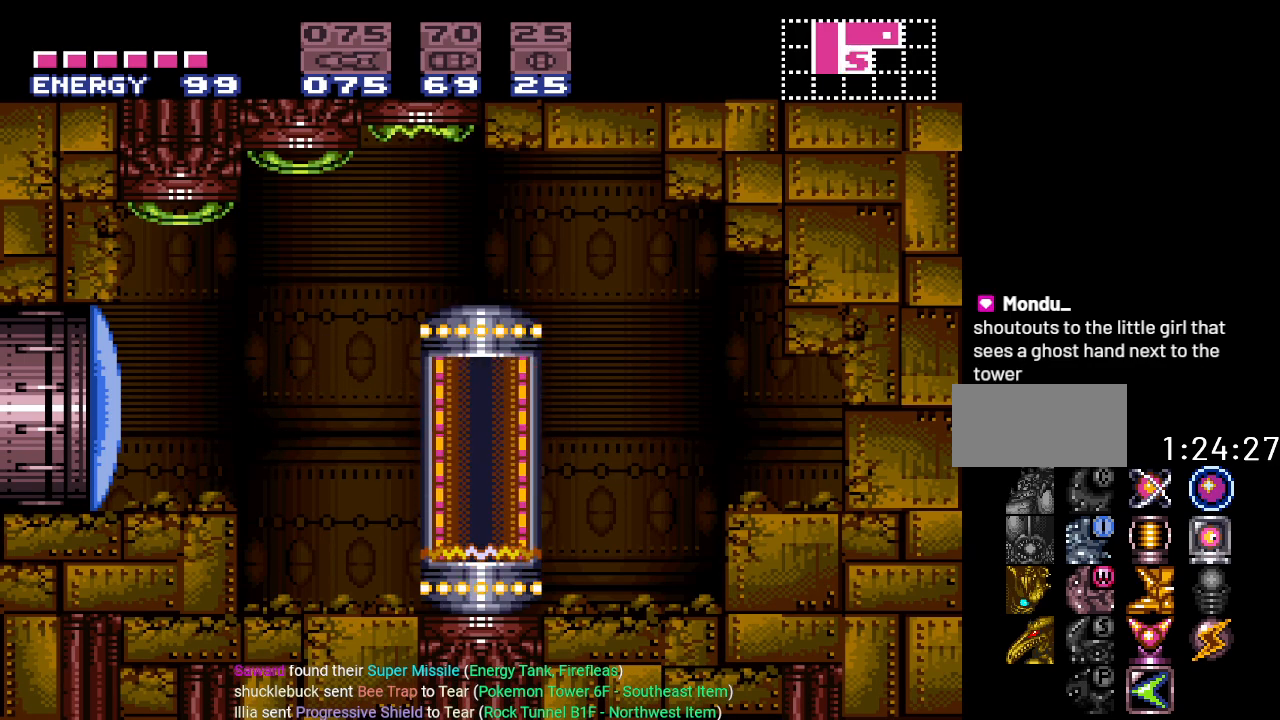
Gameplay with a controller (Nintendo layout); each line is a JSON object with the inputs held at the frame after it. "events" lists button and stick changes between this image and that frame as [ms after this image, input, new state], when the widget could be followed in between. Not read: L3 R3 SELECT.
{"buttons": ["DPAD_LEFT"], "events": [[367, "DPAD_LEFT", "down"]]}
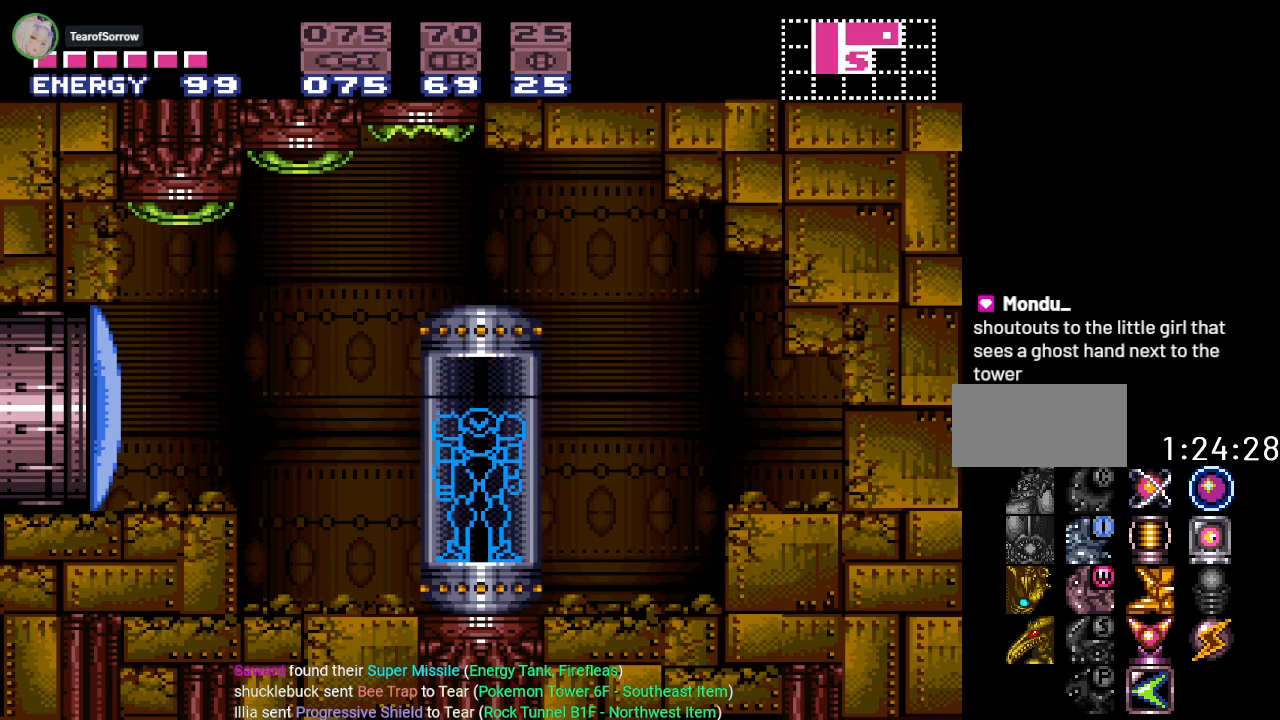
{"buttons": ["DPAD_LEFT"], "events": []}
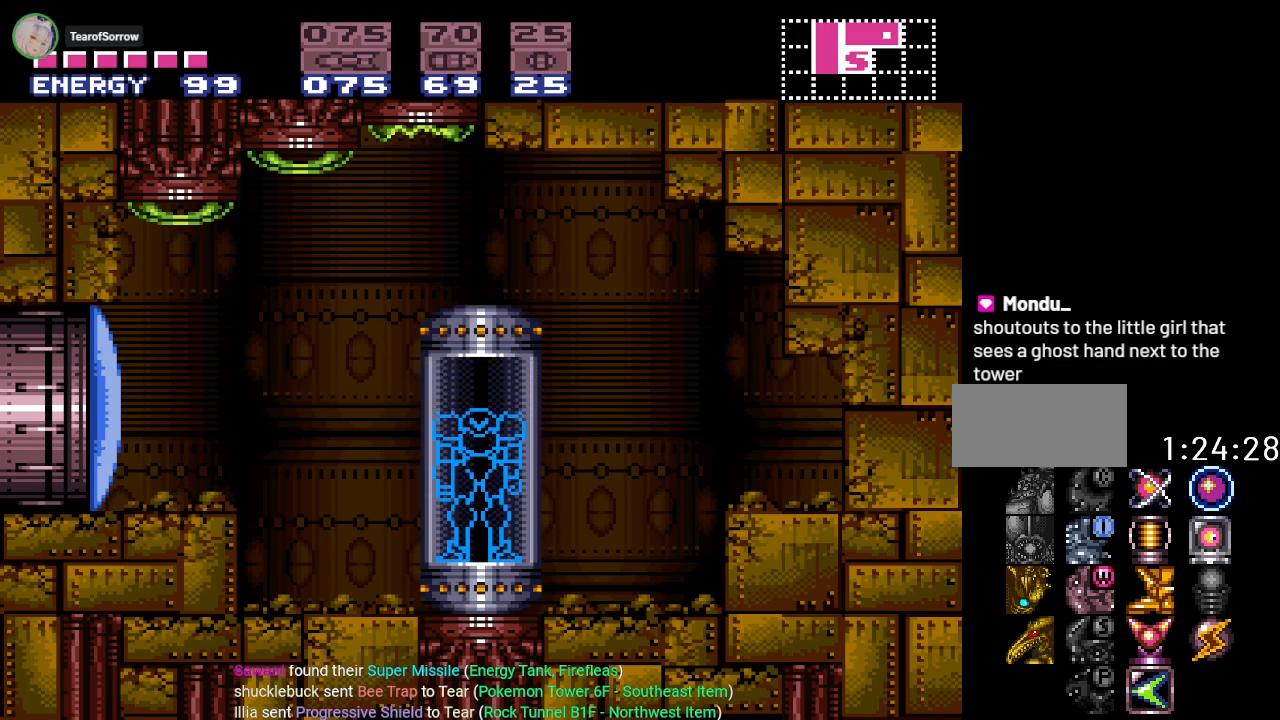
{"buttons": ["DPAD_LEFT"], "events": [[217, "A", "down"], [367, "A", "up"]]}
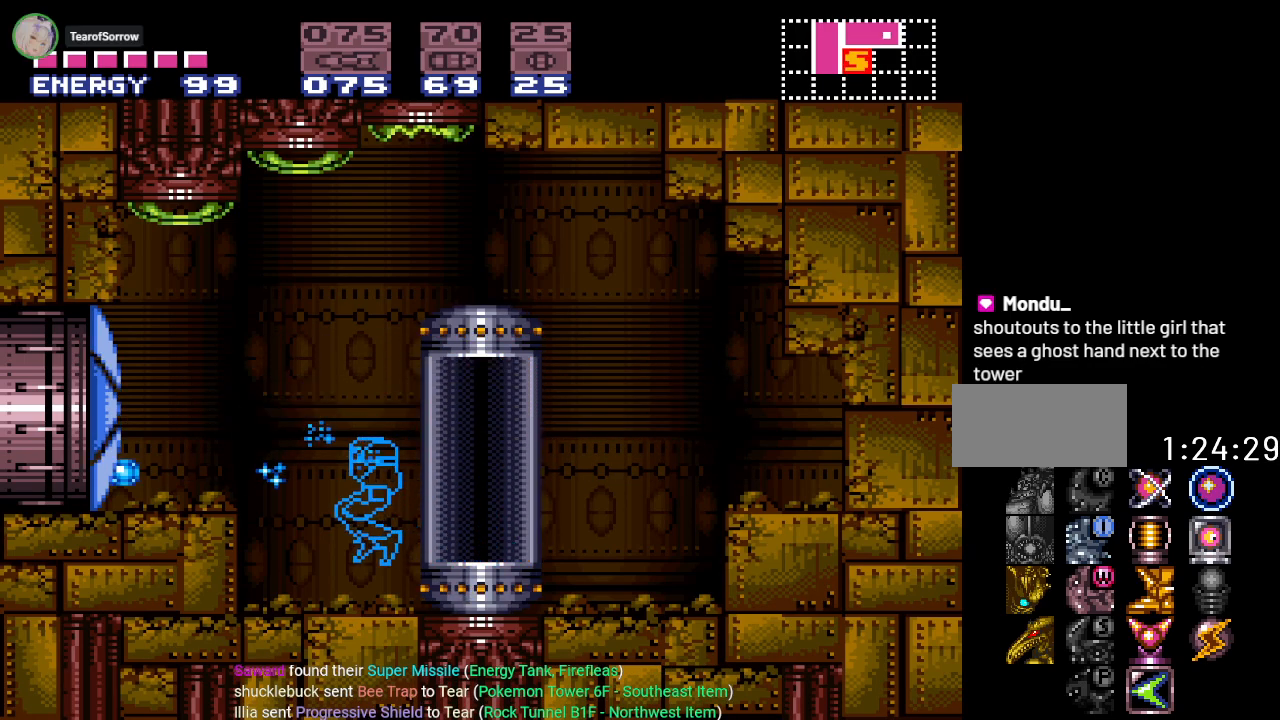
{"buttons": ["DPAD_LEFT"], "events": [[250, "B", "down"], [367, "B", "up"]]}
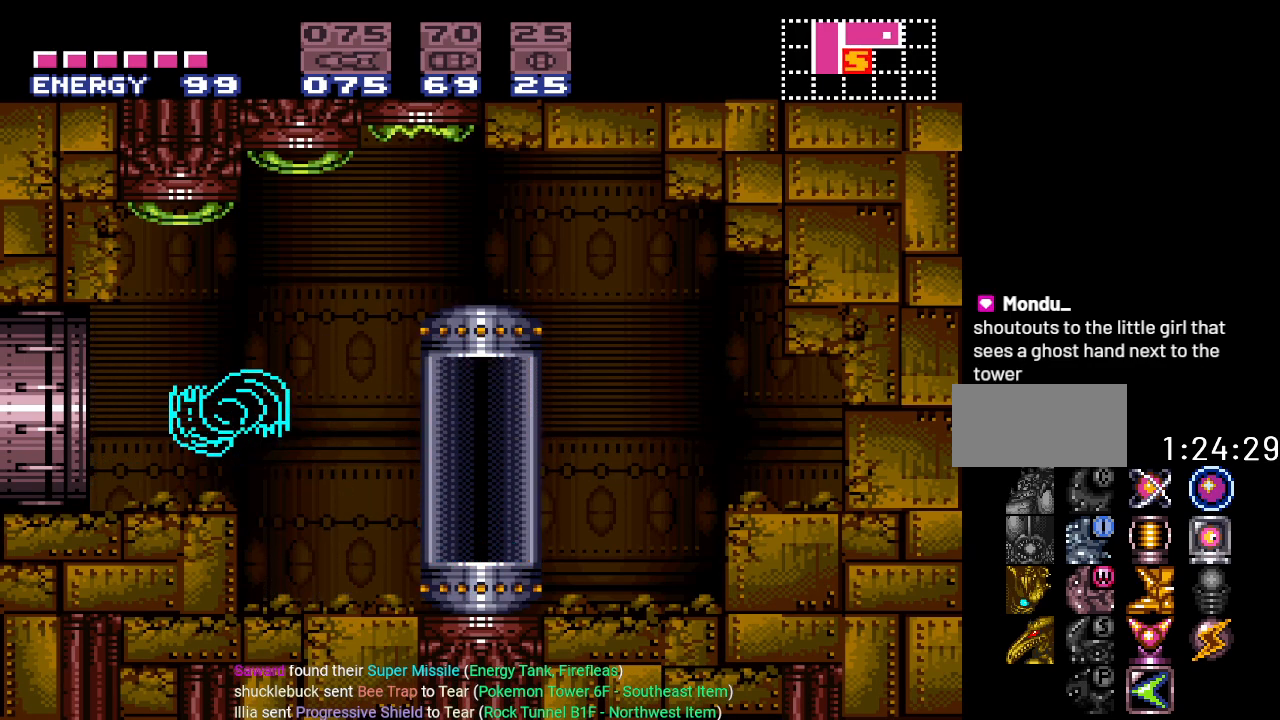
{"buttons": ["Y", "DPAD_LEFT"], "events": [[84, "Y", "down"]]}
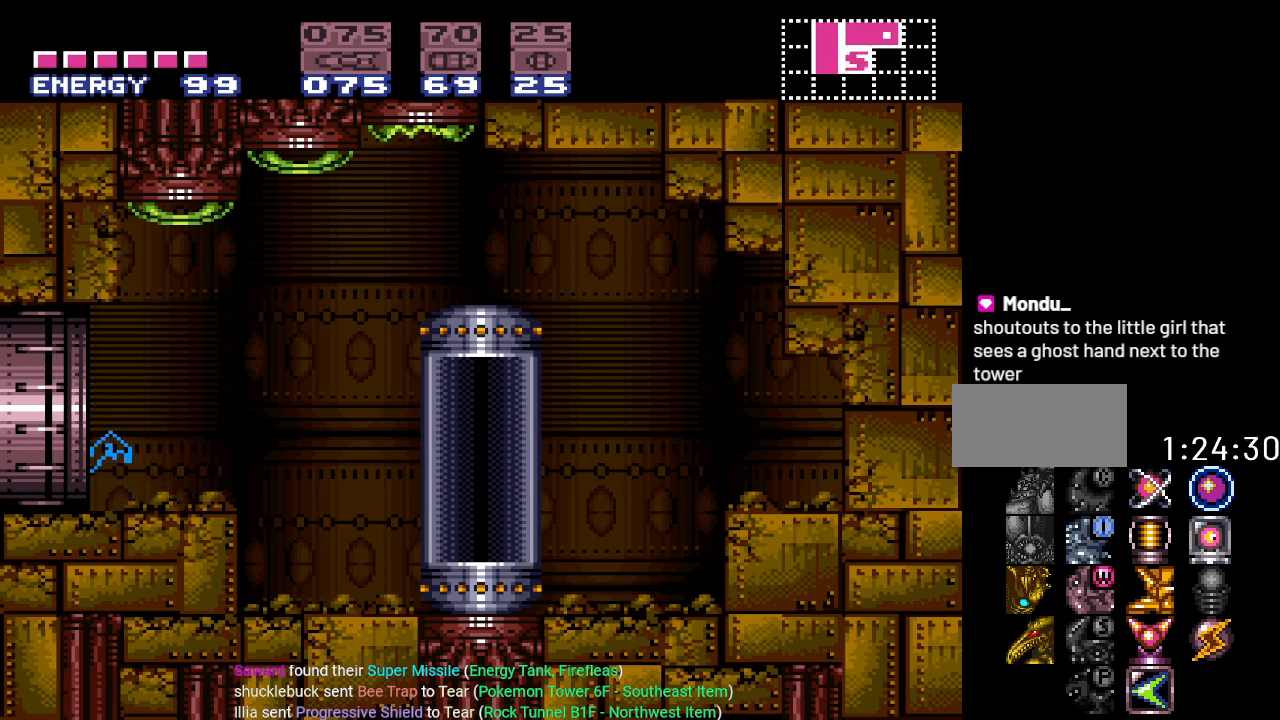
{"buttons": ["Y", "DPAD_LEFT"], "events": []}
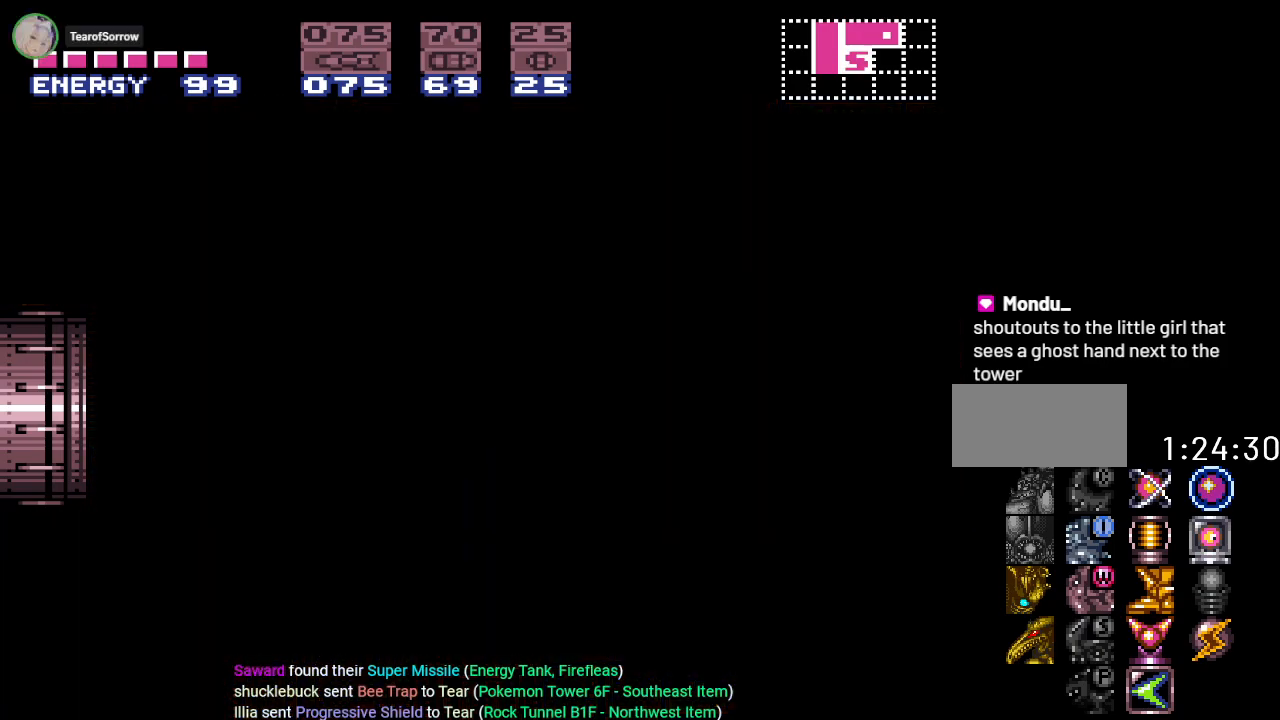
{"buttons": ["Y", "DPAD_LEFT"], "events": []}
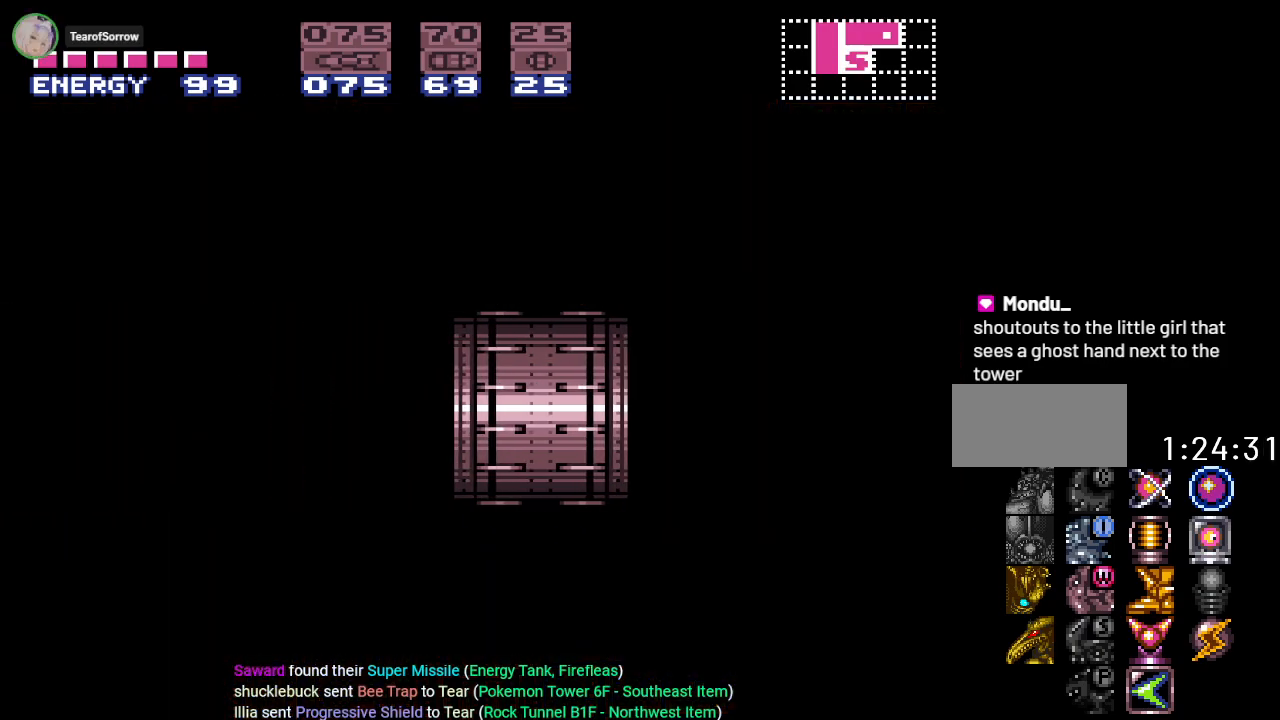
{"buttons": ["Y", "DPAD_LEFT"], "events": []}
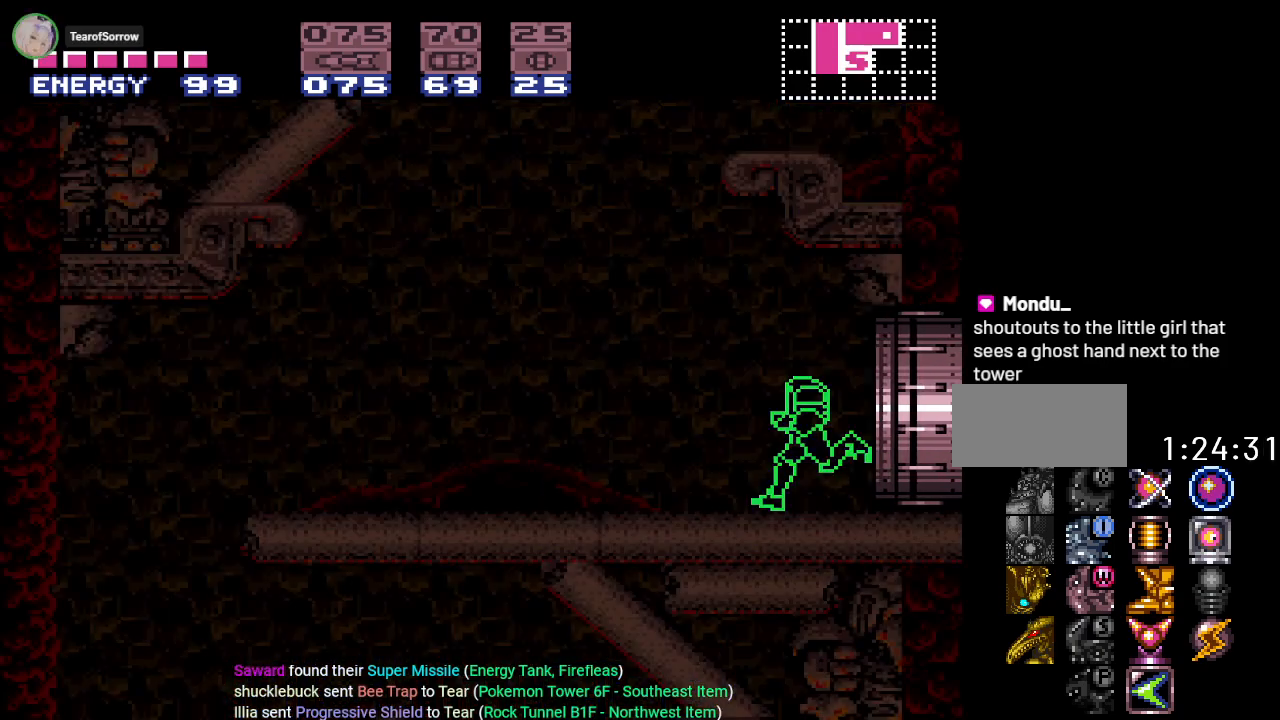
{"buttons": ["Y", "DPAD_LEFT"], "events": []}
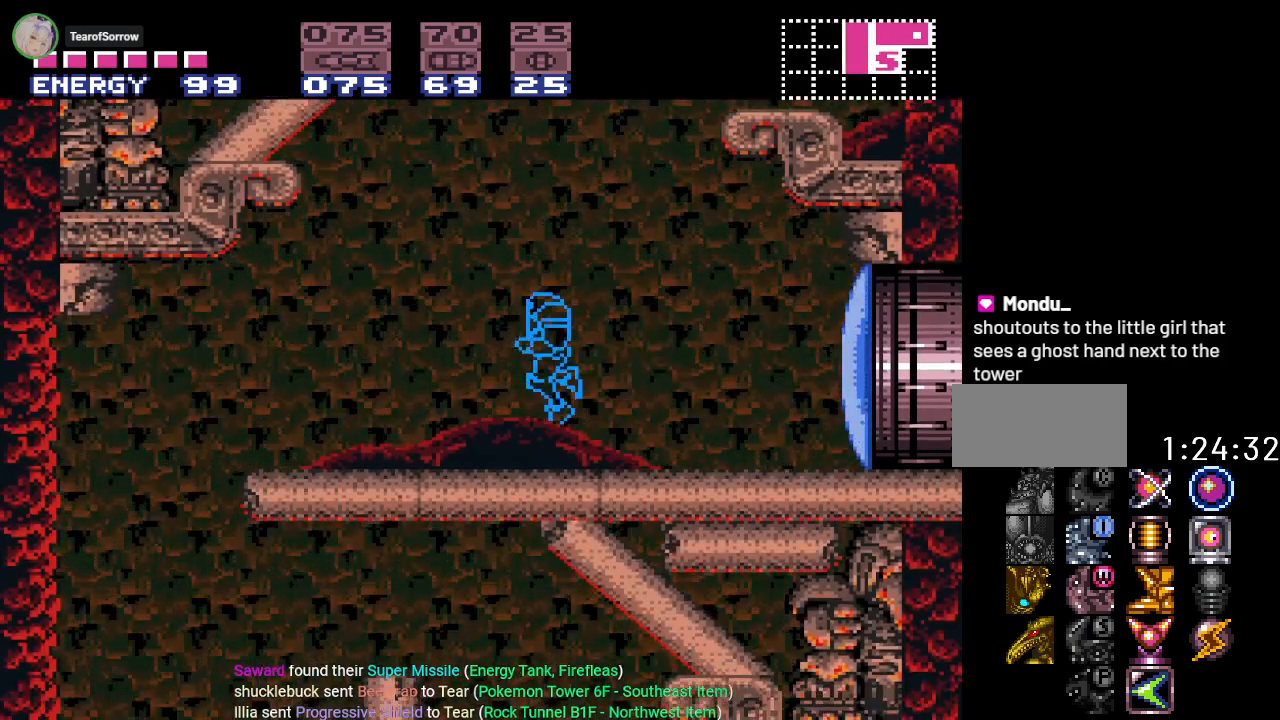
{"buttons": ["Y"], "events": [[434, "DPAD_LEFT", "up"]]}
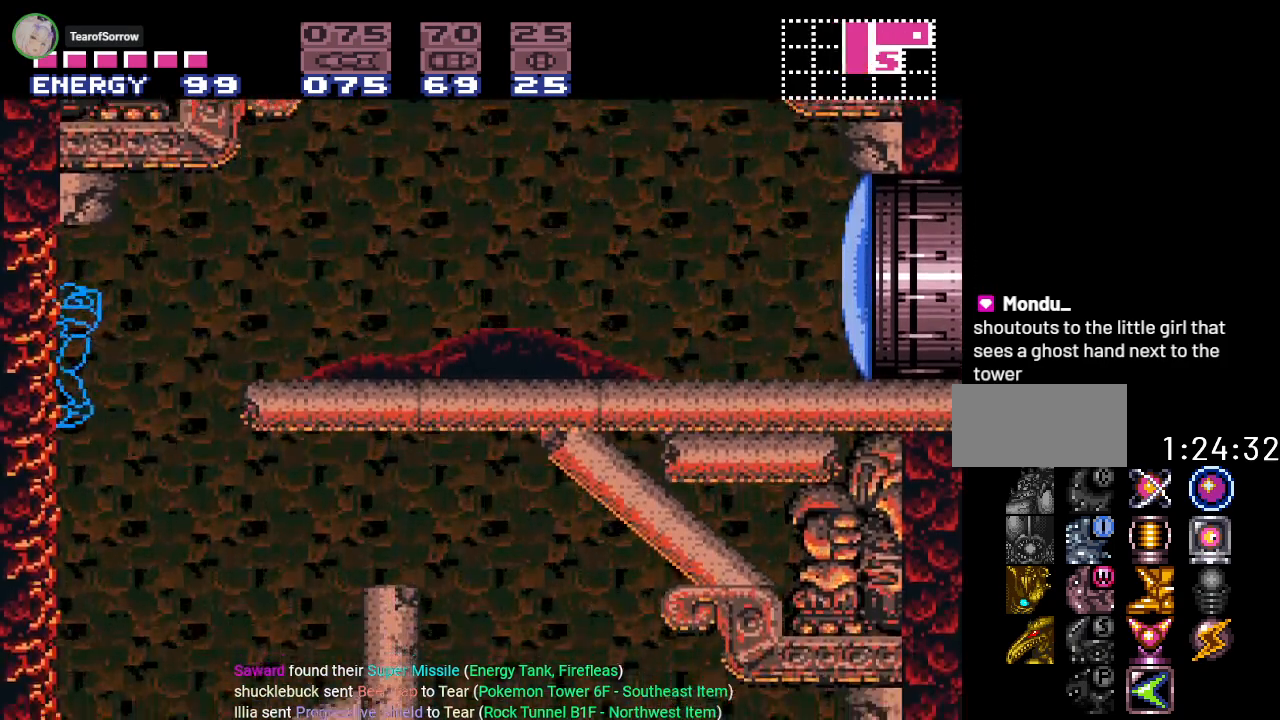
{"buttons": ["Y", "DPAD_RIGHT"], "events": [[234, "DPAD_RIGHT", "down"]]}
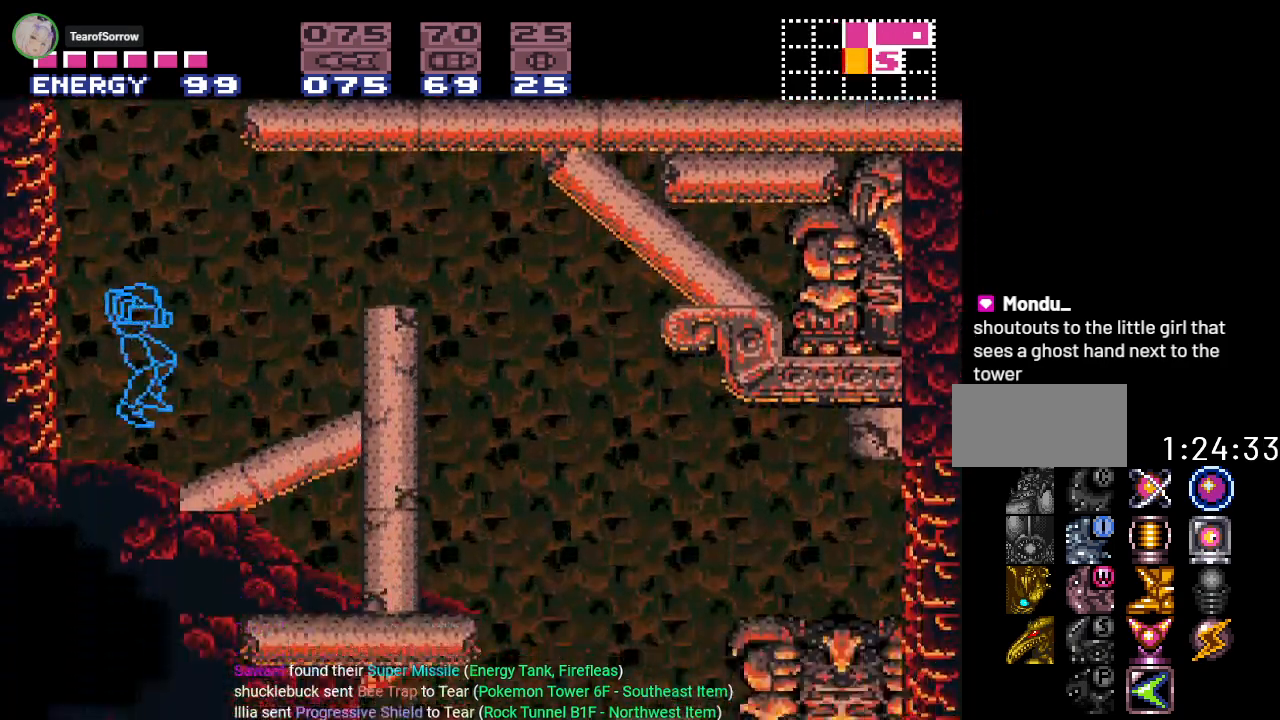
{"buttons": ["Y", "DPAD_RIGHT"], "events": [[283, "B", "down"], [500, "B", "up"]]}
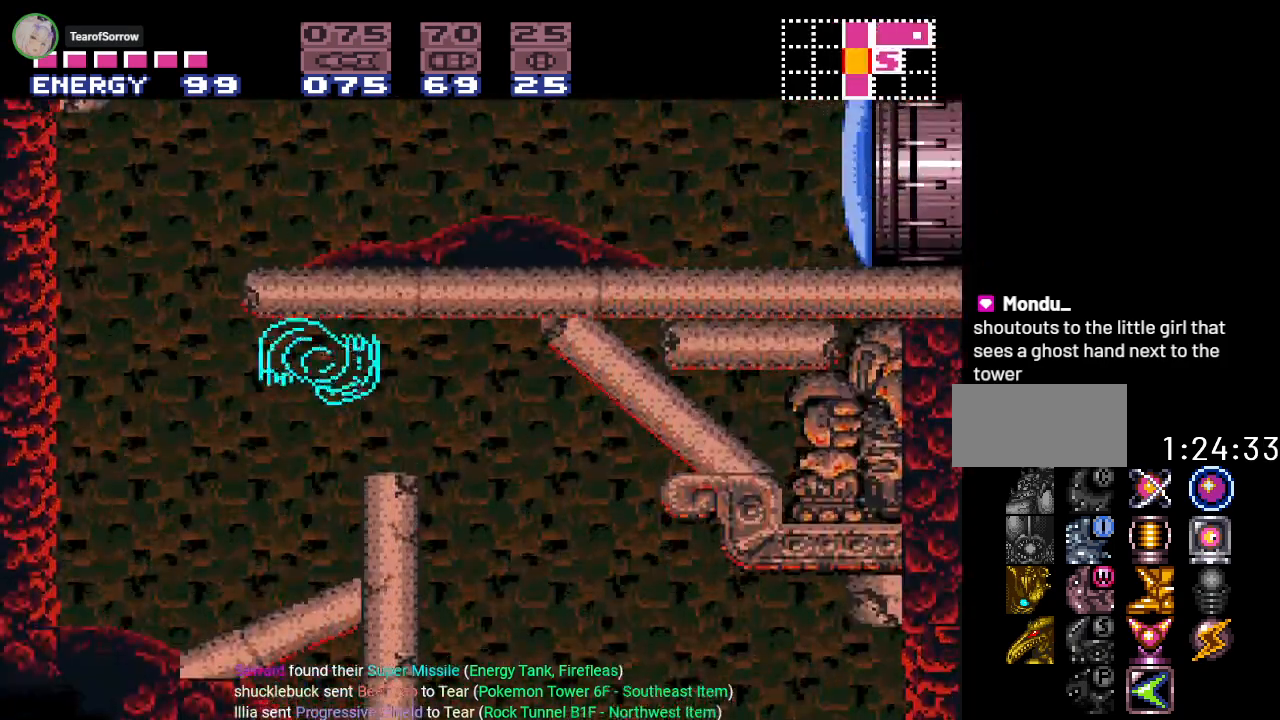
{"buttons": ["Y", "DPAD_LEFT"], "events": [[251, "DPAD_RIGHT", "up"], [484, "DPAD_LEFT", "down"]]}
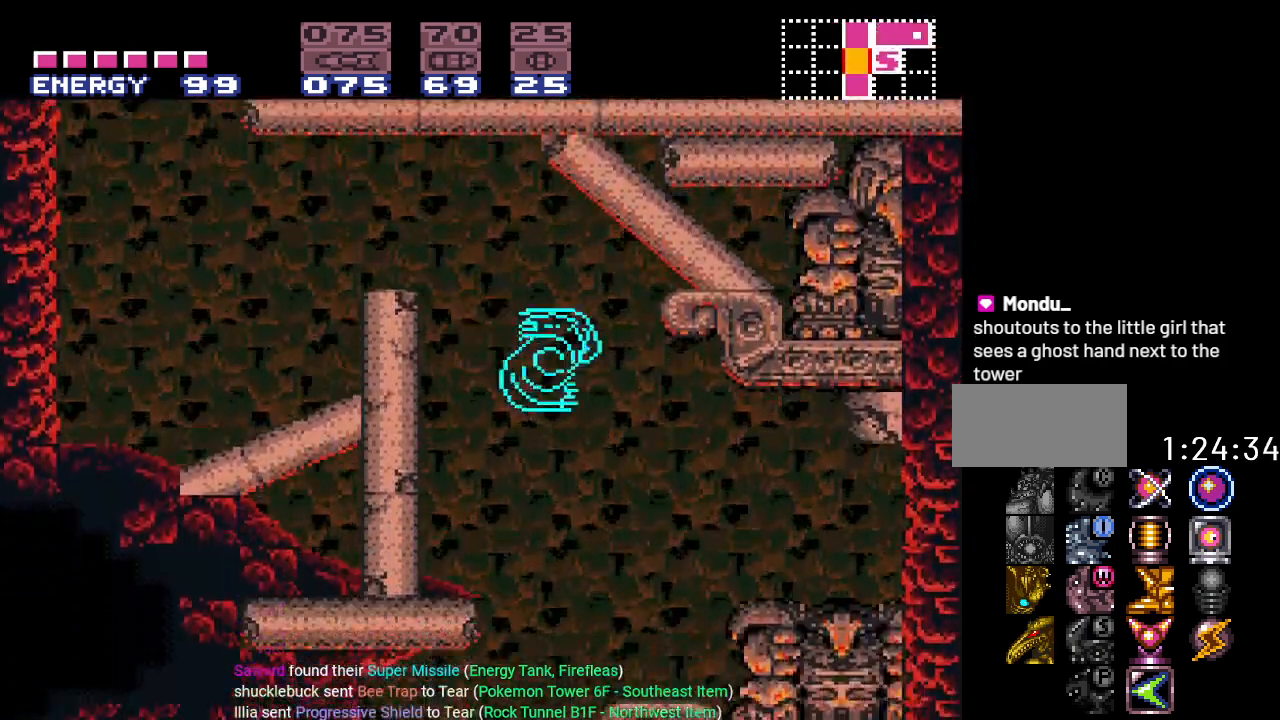
{"buttons": ["Y"], "events": [[150, "DPAD_LEFT", "up"], [200, "DPAD_RIGHT", "down"], [417, "DPAD_RIGHT", "up"]]}
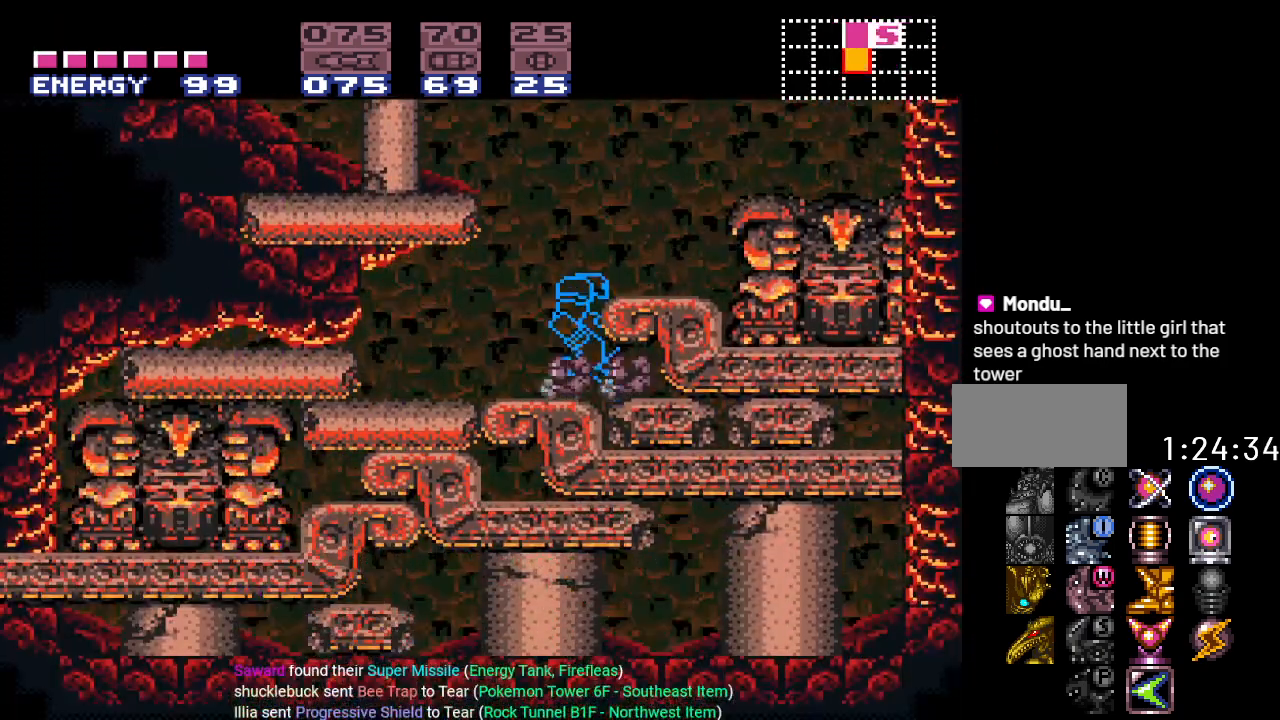
{"buttons": ["DPAD_RIGHT"], "events": [[117, "DPAD_DOWN", "down"], [217, "DPAD_DOWN", "up"], [267, "DPAD_DOWN", "down"], [334, "Y", "up"], [401, "DPAD_RIGHT", "down"], [434, "DPAD_DOWN", "up"]]}
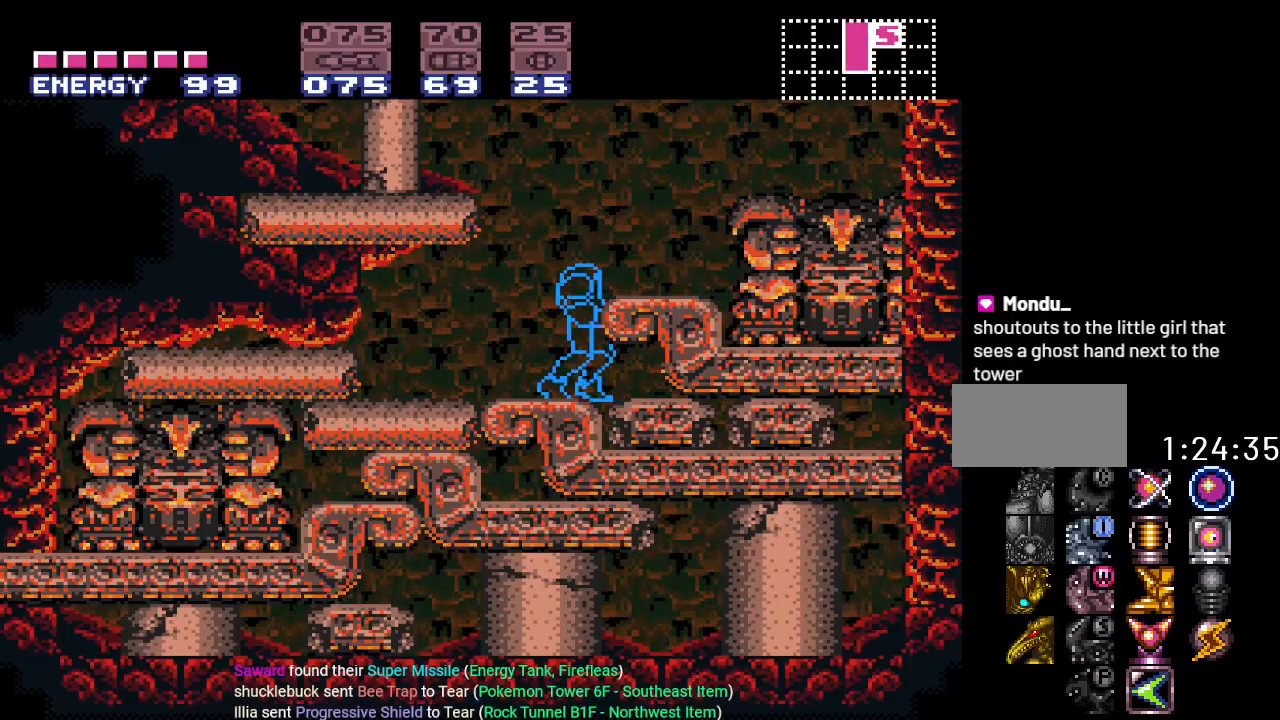
{"buttons": ["DPAD_DOWN", "DPAD_RIGHT"], "events": [[50, "DPAD_RIGHT", "up"], [167, "DPAD_DOWN", "down"], [283, "DPAD_DOWN", "up"], [367, "DPAD_DOWN", "down"], [500, "DPAD_RIGHT", "down"]]}
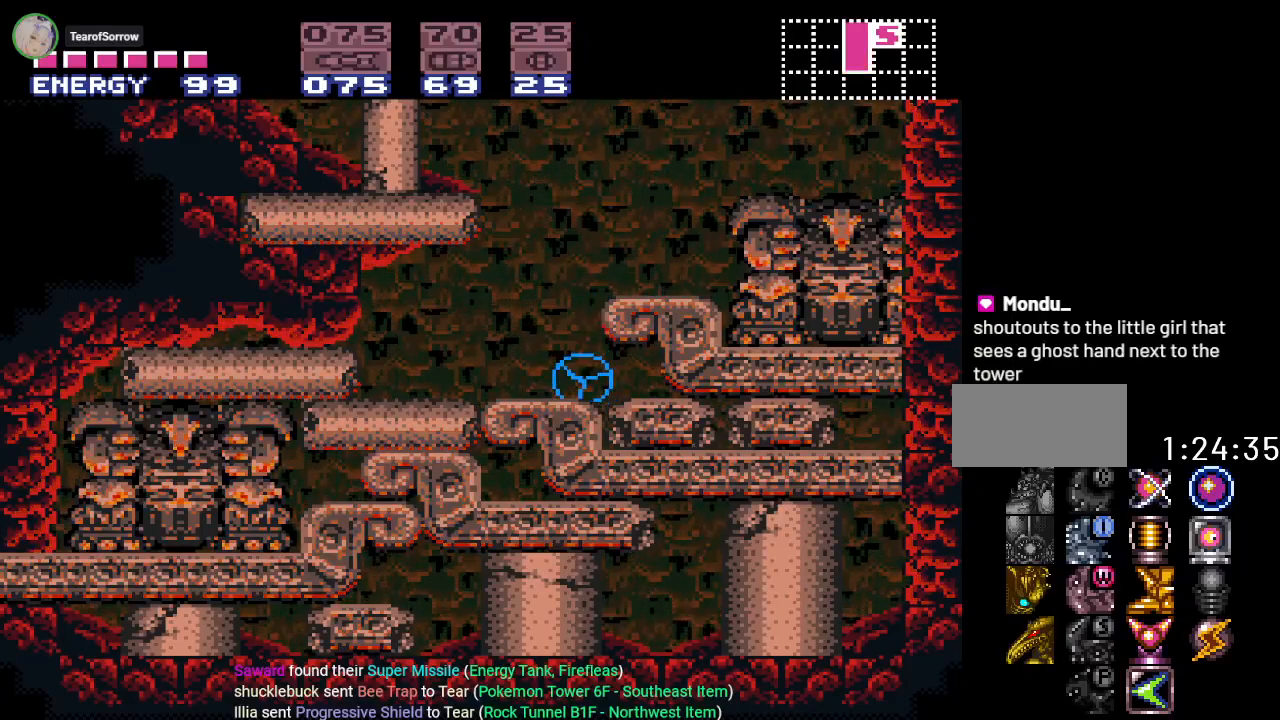
{"buttons": ["DPAD_RIGHT"], "events": [[17, "DPAD_DOWN", "up"], [217, "A", "down"], [334, "A", "up"]]}
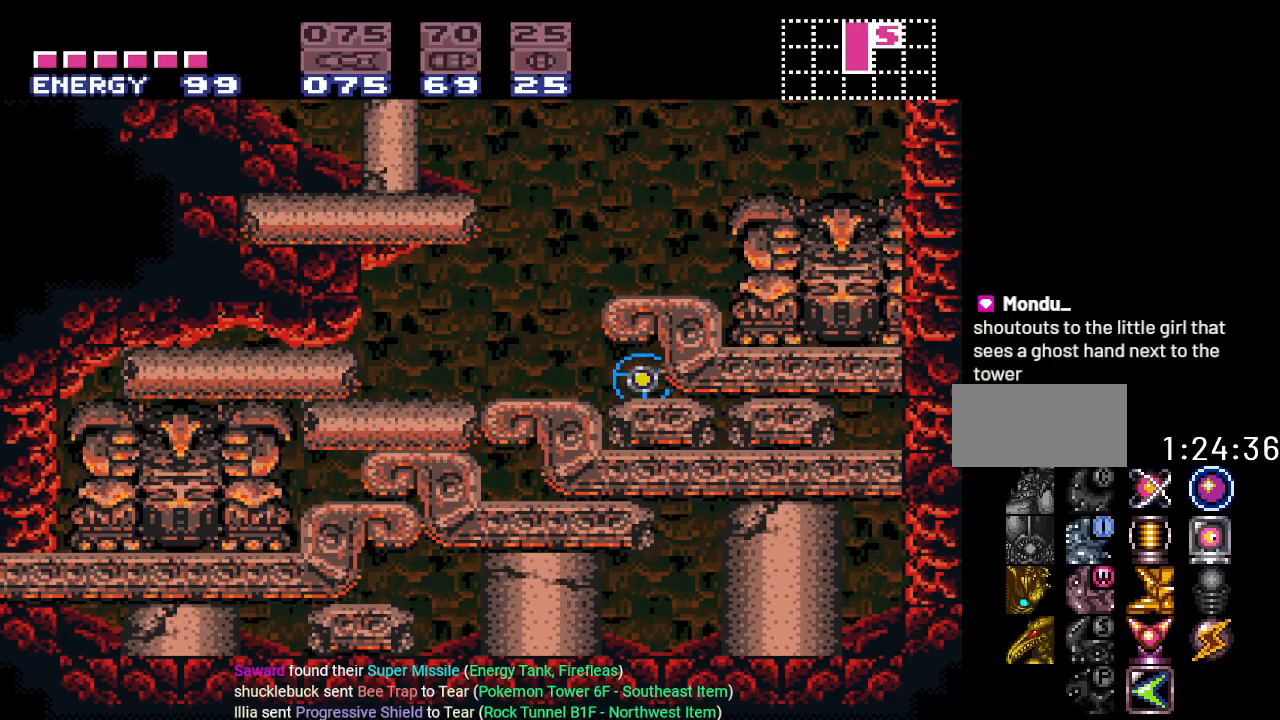
{"buttons": ["DPAD_RIGHT"], "events": []}
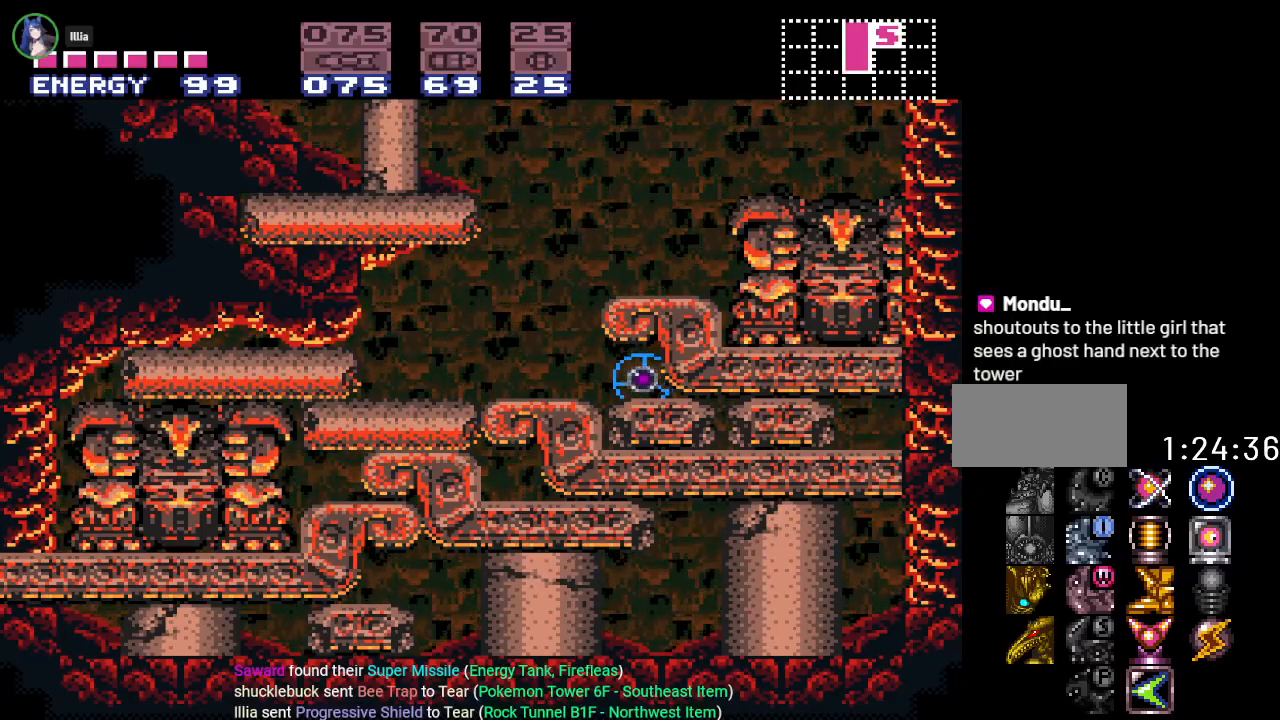
{"buttons": ["DPAD_RIGHT"], "events": []}
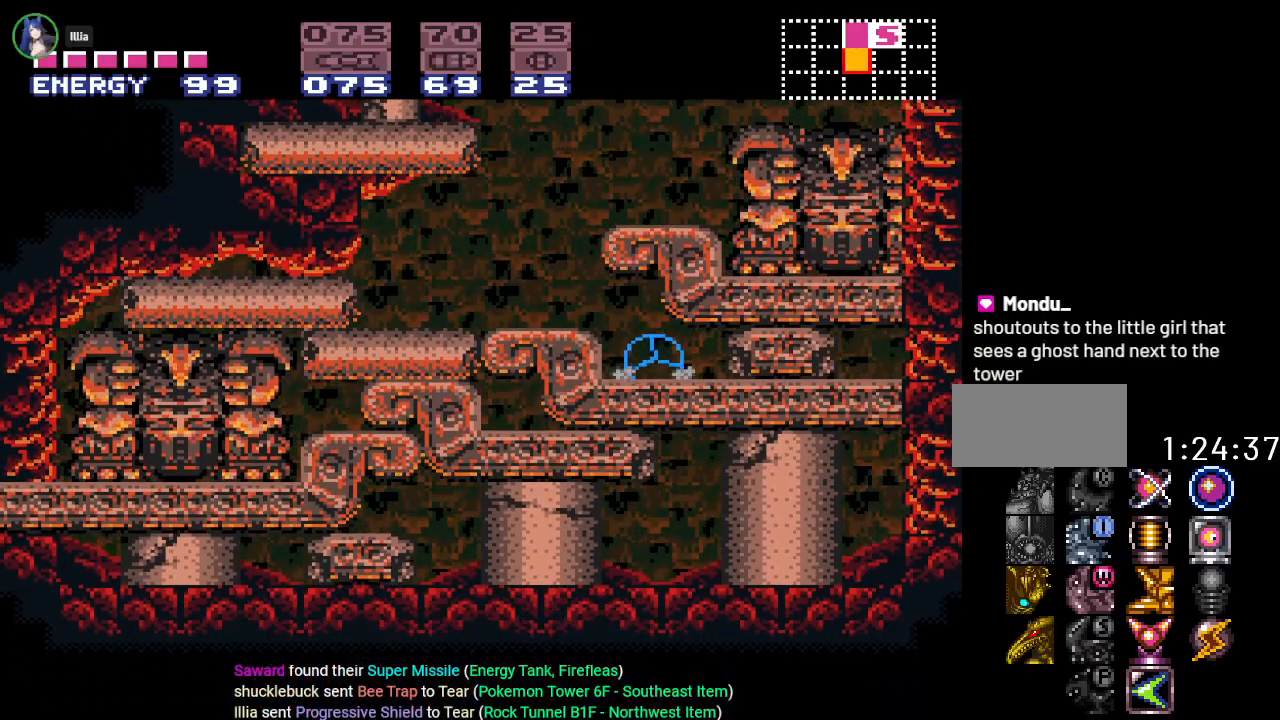
{"buttons": ["DPAD_RIGHT"], "events": [[217, "A", "down"], [367, "A", "up"]]}
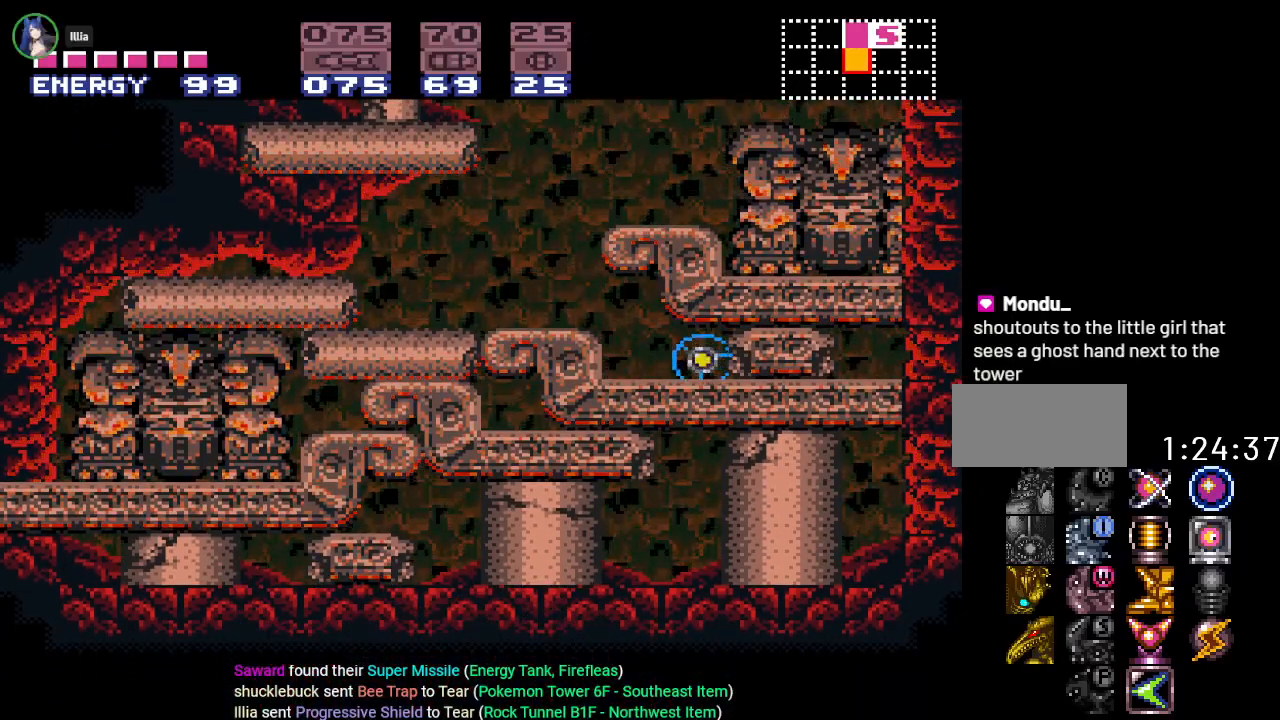
{"buttons": ["Y", "DPAD_RIGHT"], "events": [[267, "Y", "down"]]}
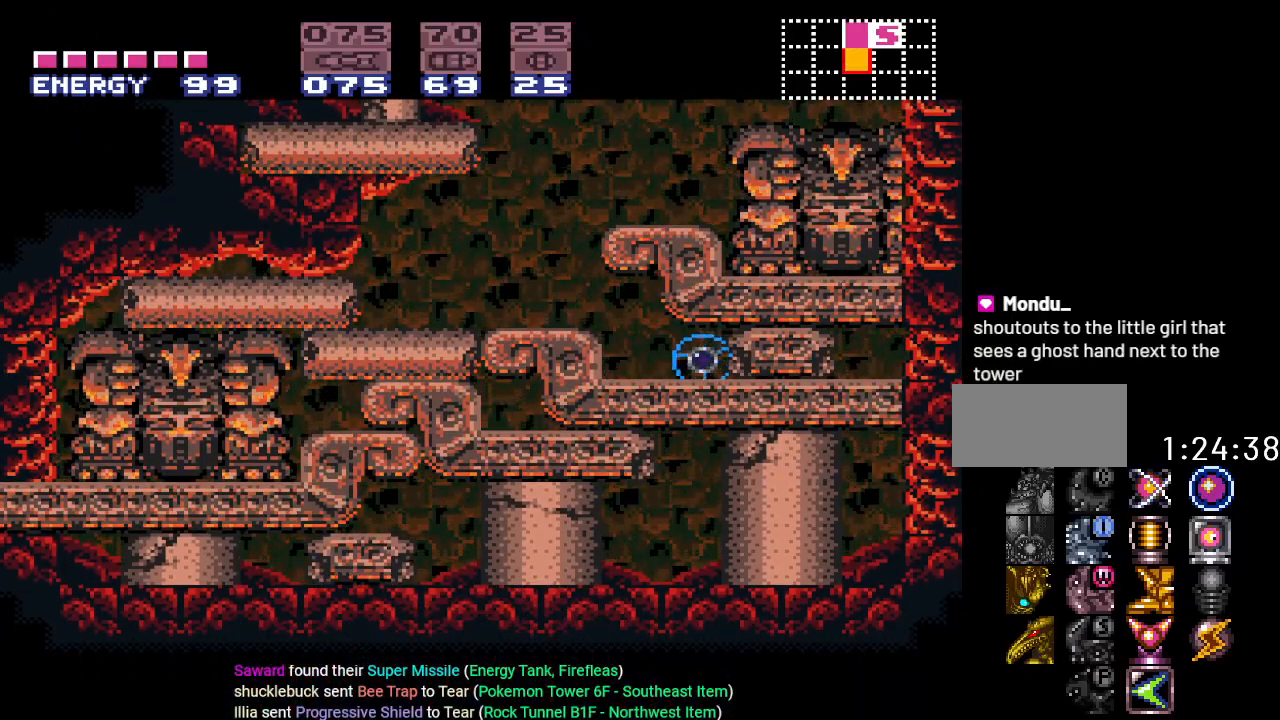
{"buttons": ["Y", "DPAD_RIGHT"], "events": []}
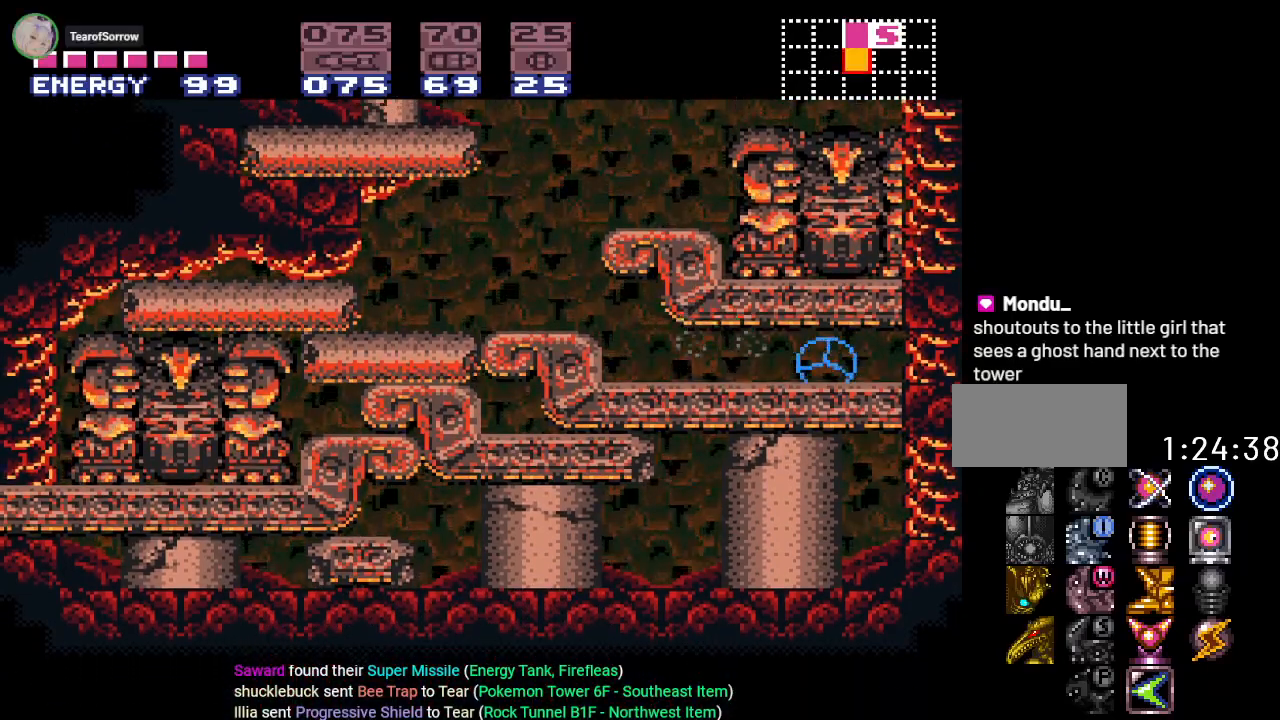
{"buttons": ["Y", "DPAD_RIGHT"], "events": []}
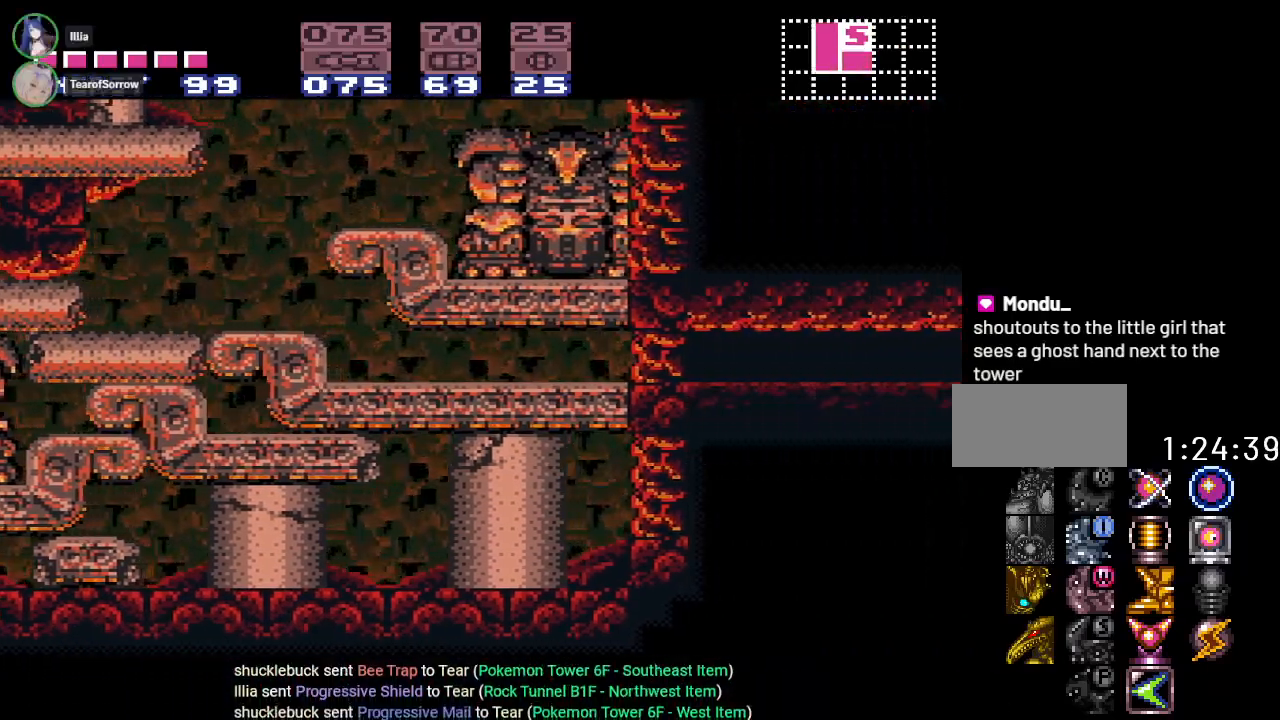
{"buttons": ["DPAD_RIGHT"], "events": [[83, "Y", "up"]]}
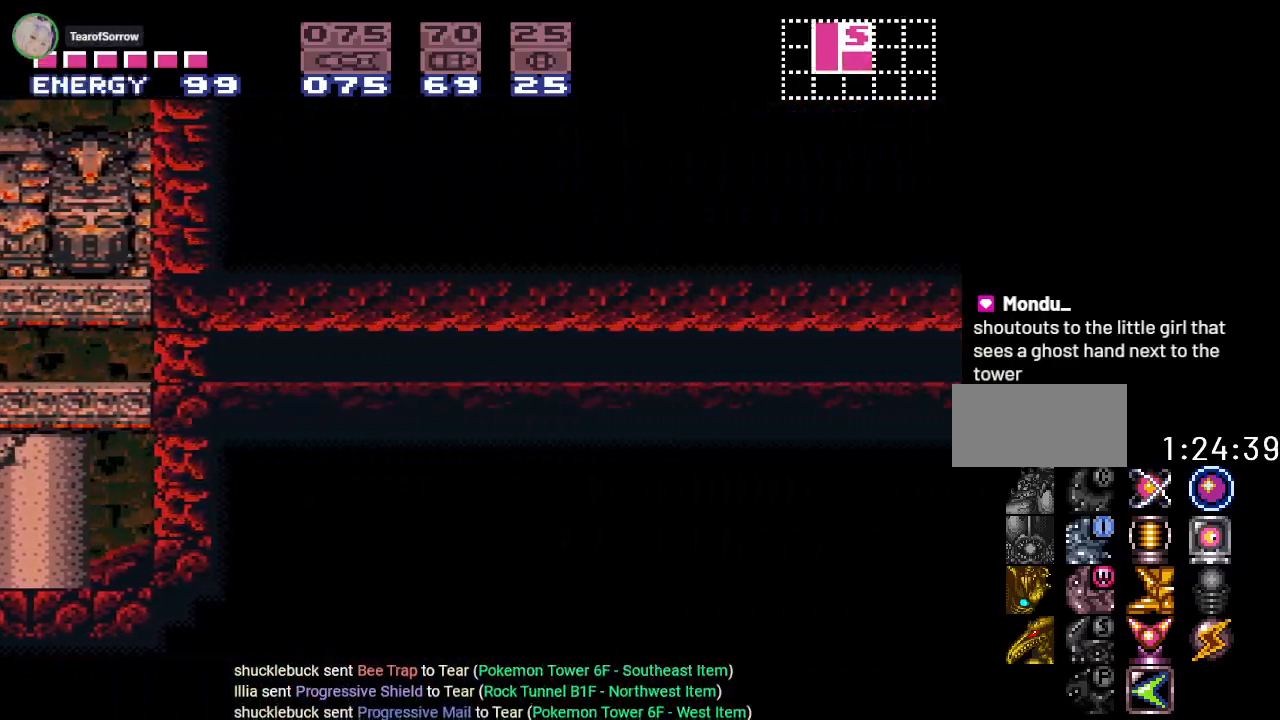
{"buttons": ["DPAD_RIGHT"], "events": []}
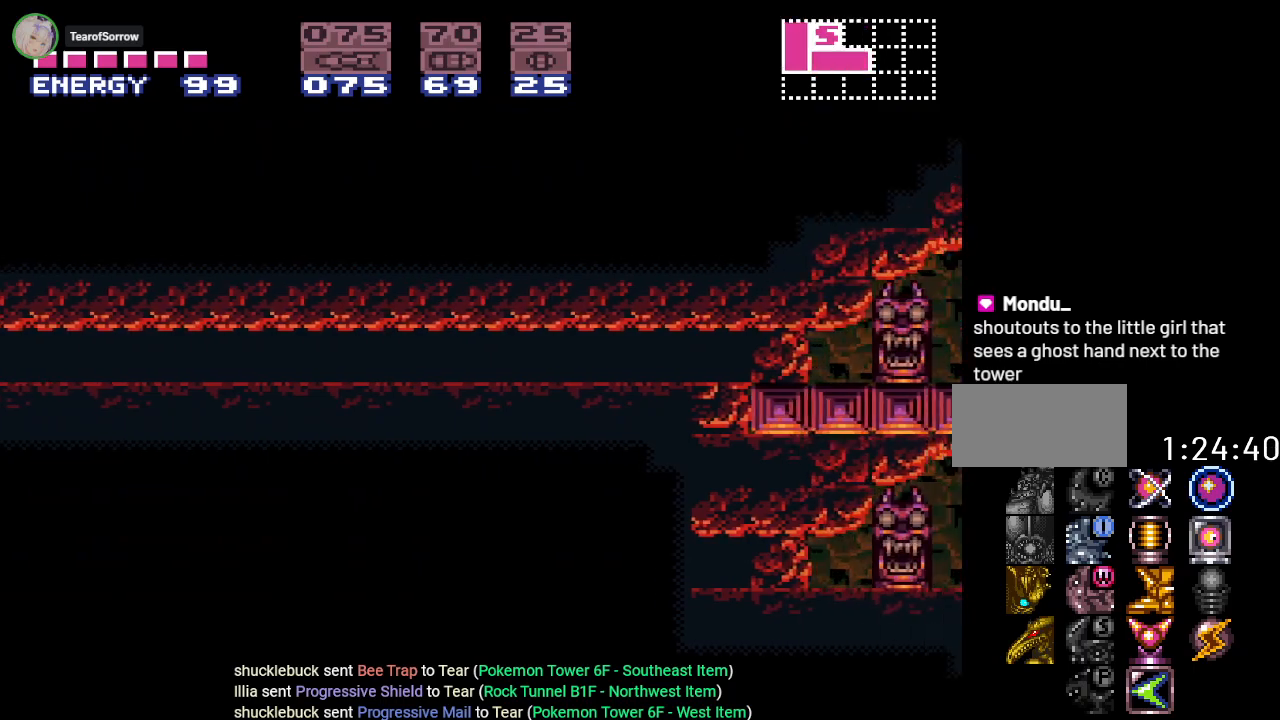
{"buttons": ["DPAD_RIGHT"], "events": [[233, "A", "down"], [350, "A", "up"]]}
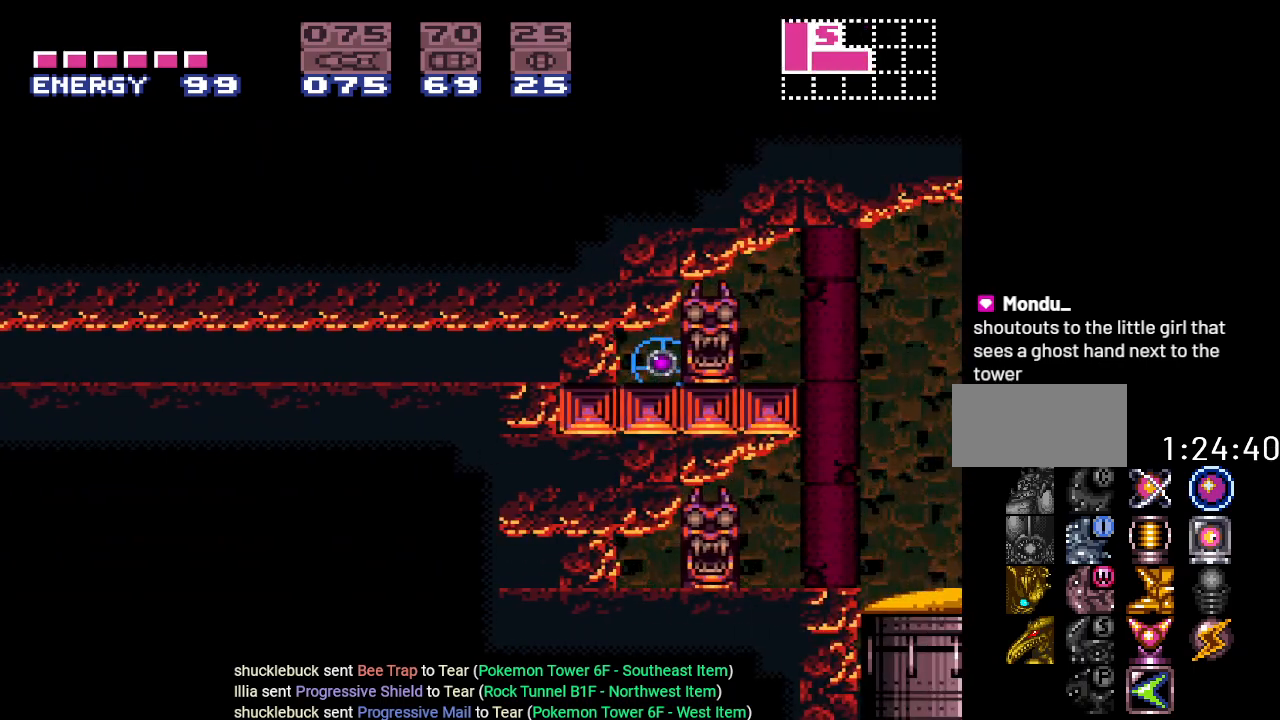
{"buttons": ["DPAD_RIGHT"], "events": []}
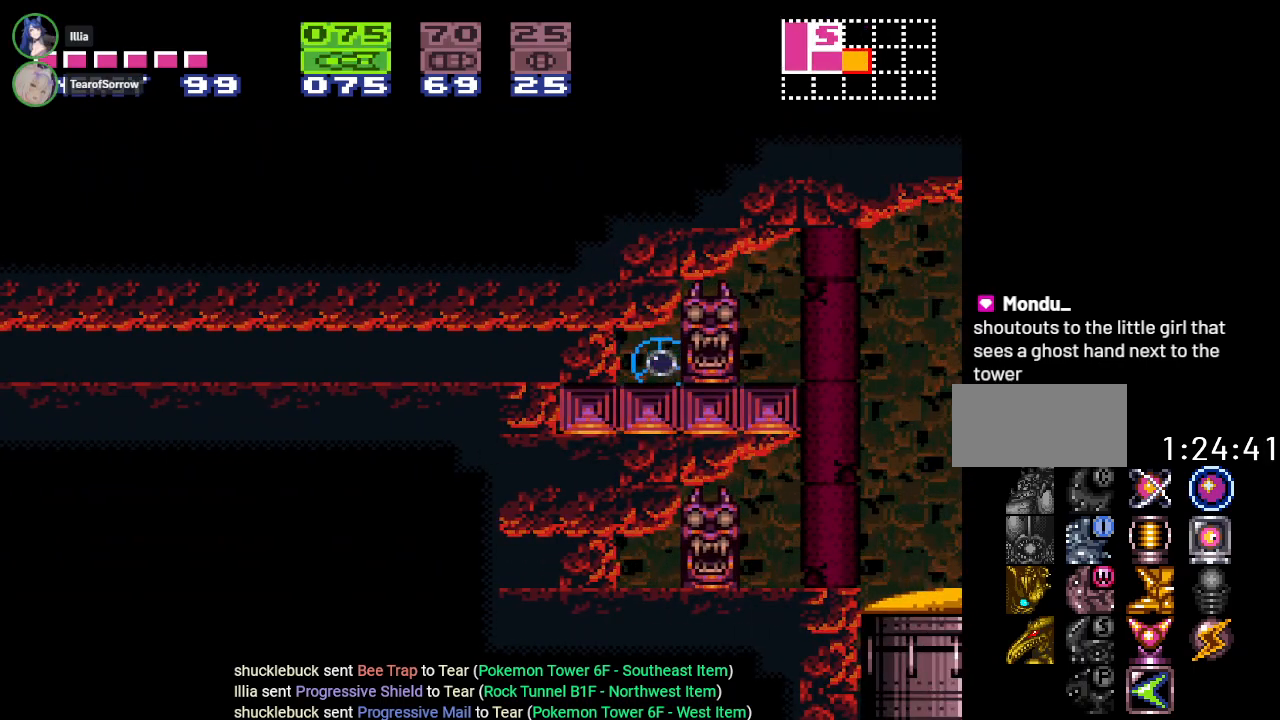
{"buttons": ["DPAD_RIGHT"], "events": []}
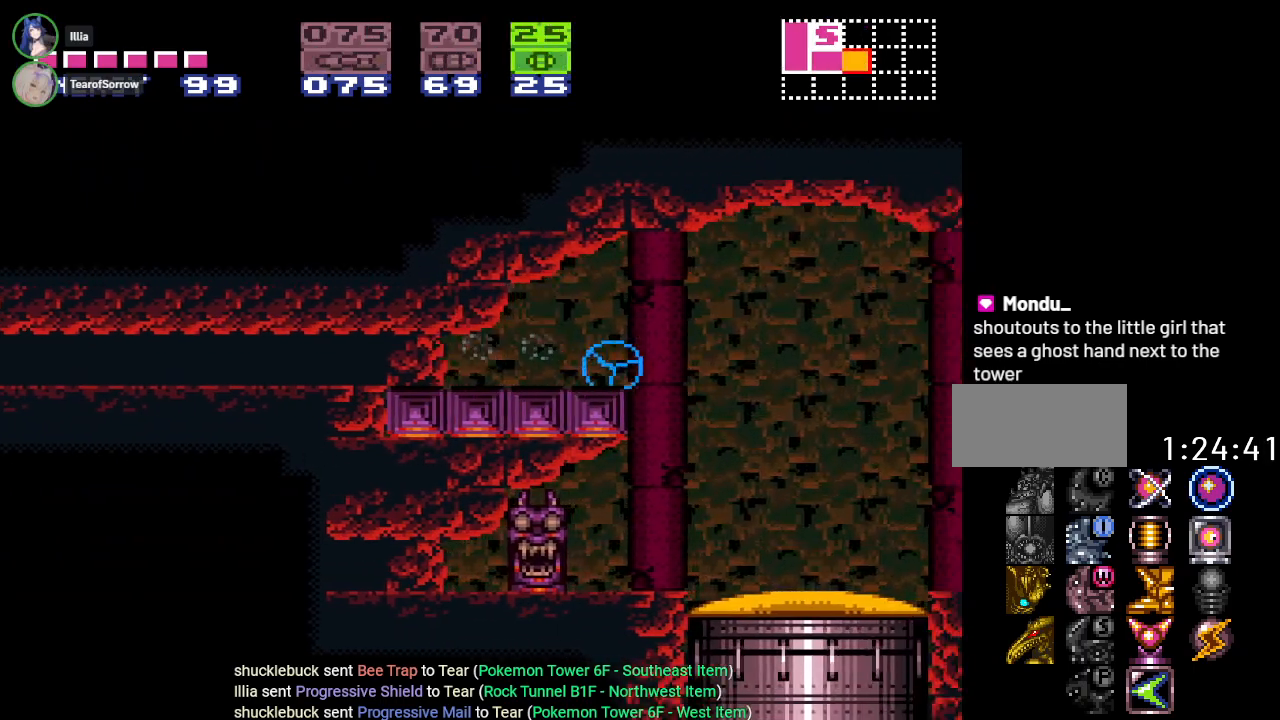
{"buttons": ["DPAD_RIGHT"], "events": [[50, "A", "down"], [134, "A", "up"], [301, "X", "down"], [417, "X", "up"]]}
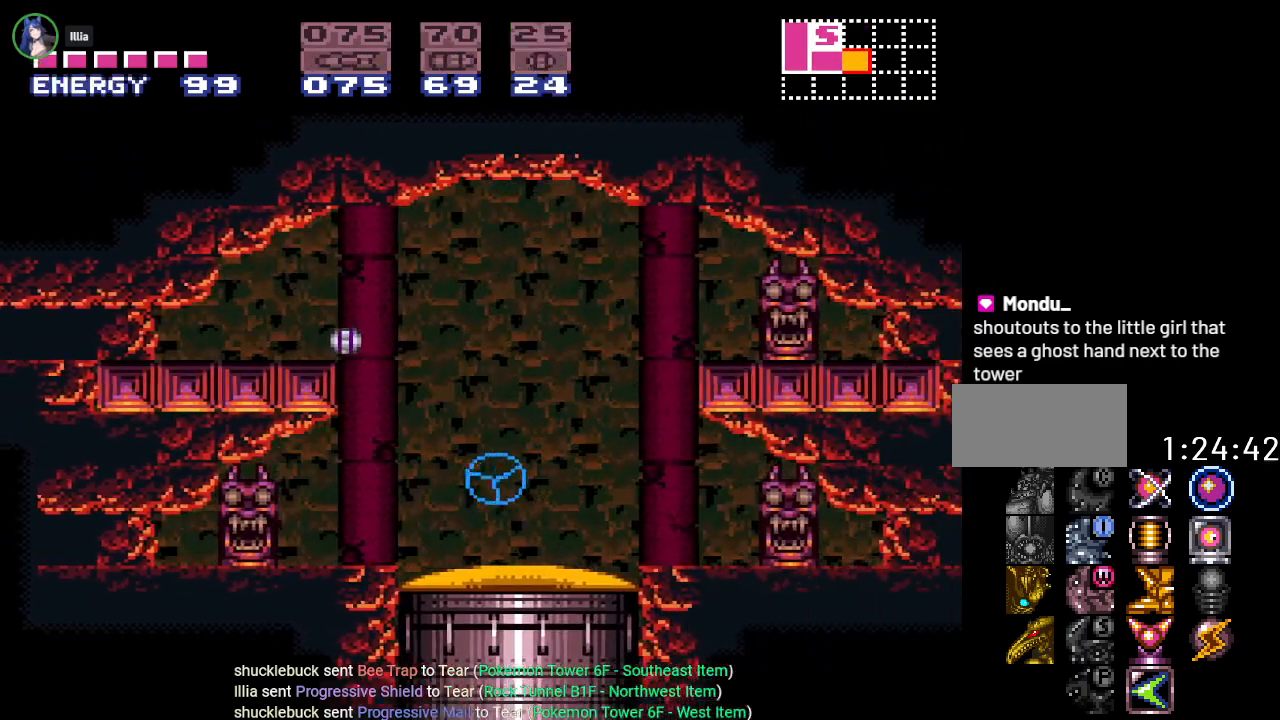
{"buttons": ["DPAD_RIGHT"], "events": []}
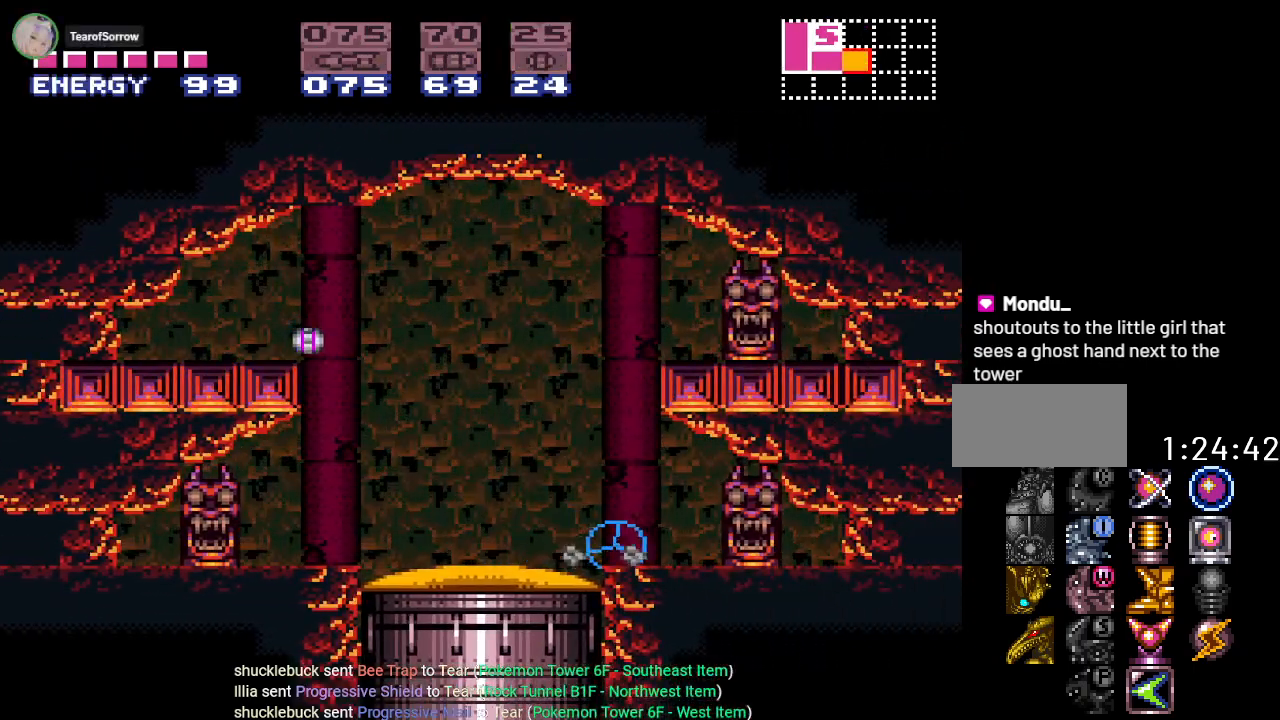
{"buttons": ["DPAD_LEFT"], "events": [[117, "DPAD_RIGHT", "up"], [351, "DPAD_LEFT", "down"]]}